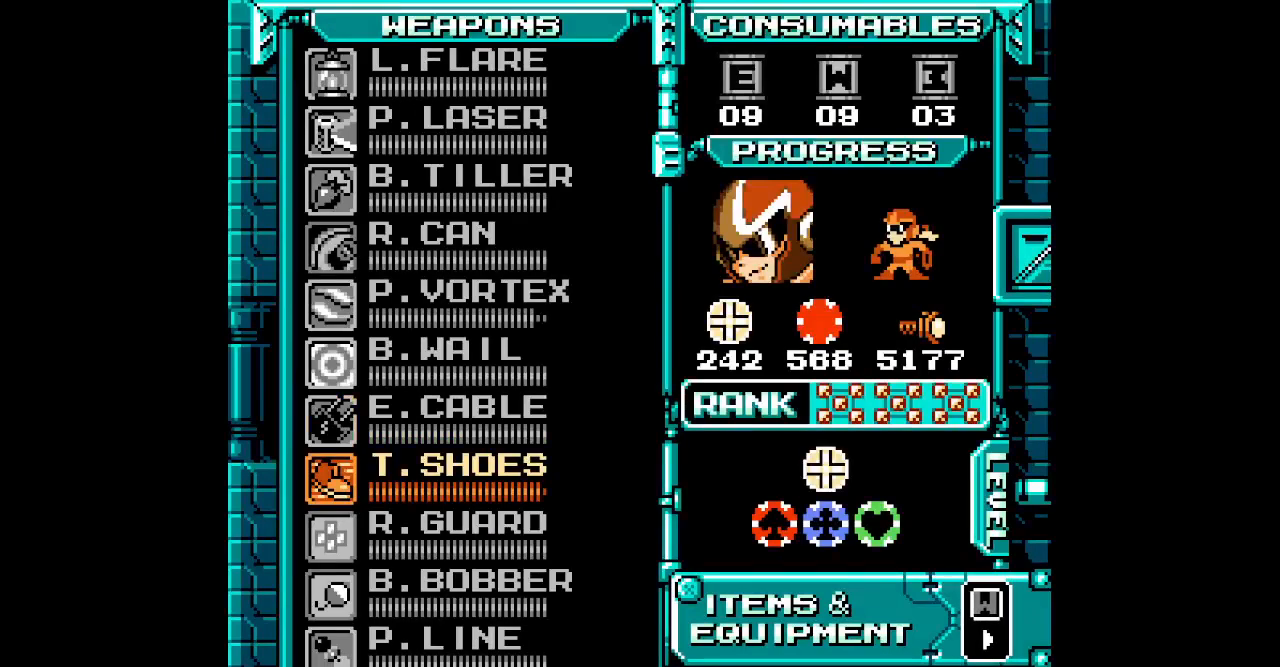
Gameplay with a controller (PlayStation layout); each line is a JSON object with the inputs held at the frame after it (dt_ms = milliseconds from this image to that frame). "events" lists button and stick changes between this image and that frame as [ms after this image, input, new state], when the widget could be followed in between. Not read: CIRCLE CROSS HOME L2 L3 R2 R3 SELECT SQUARE START TRIANGLE keyboard_mouse.
{"dt_ms": 1000, "buttons": ["DPAD_UP", "DPAD_RIGHT"]}
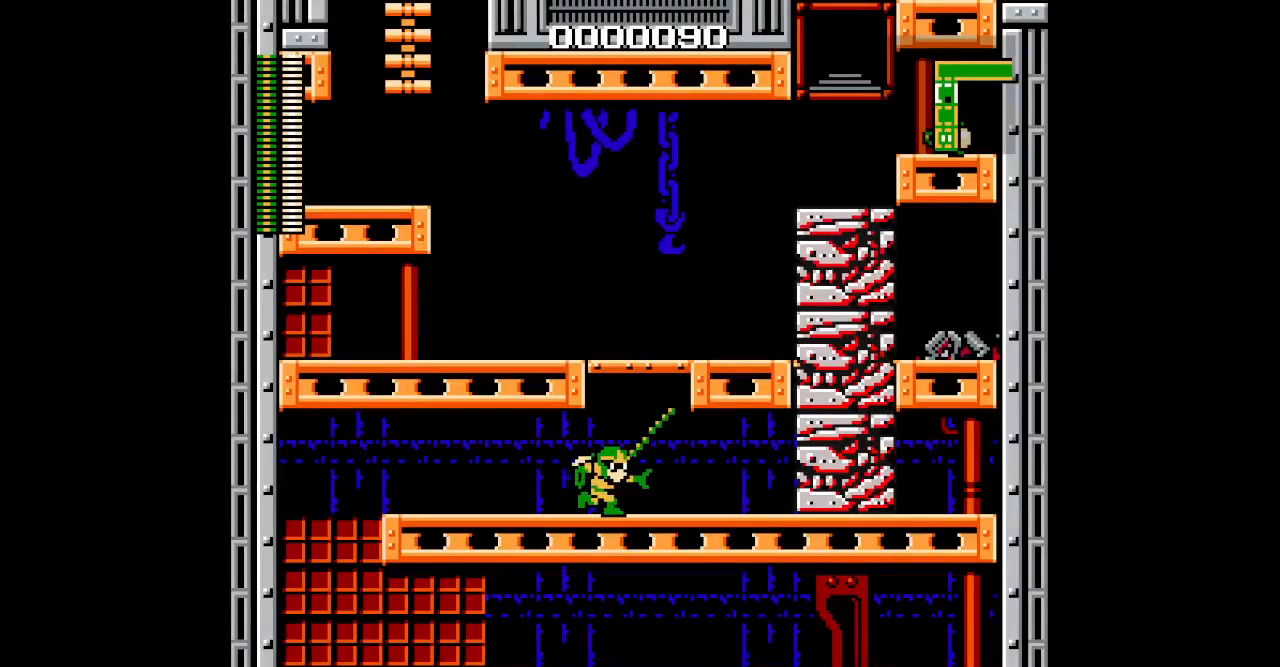
{"dt_ms": 500, "buttons": [], "events": [[17, "DPAD_RIGHT", "up"], [33, "DPAD_UP", "up"]]}
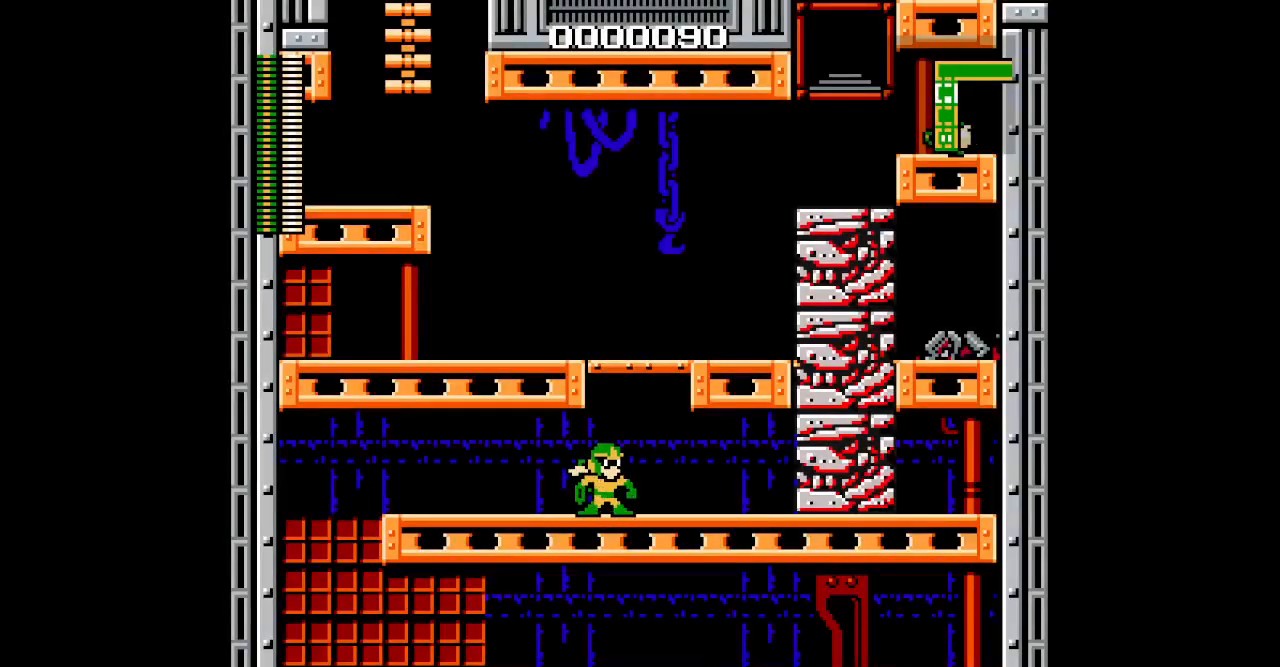
{"dt_ms": 500, "buttons": ["DPAD_LEFT"], "events": [[150, "DPAD_RIGHT", "down"], [233, "DPAD_LEFT", "down"], [250, "DPAD_RIGHT", "up"]]}
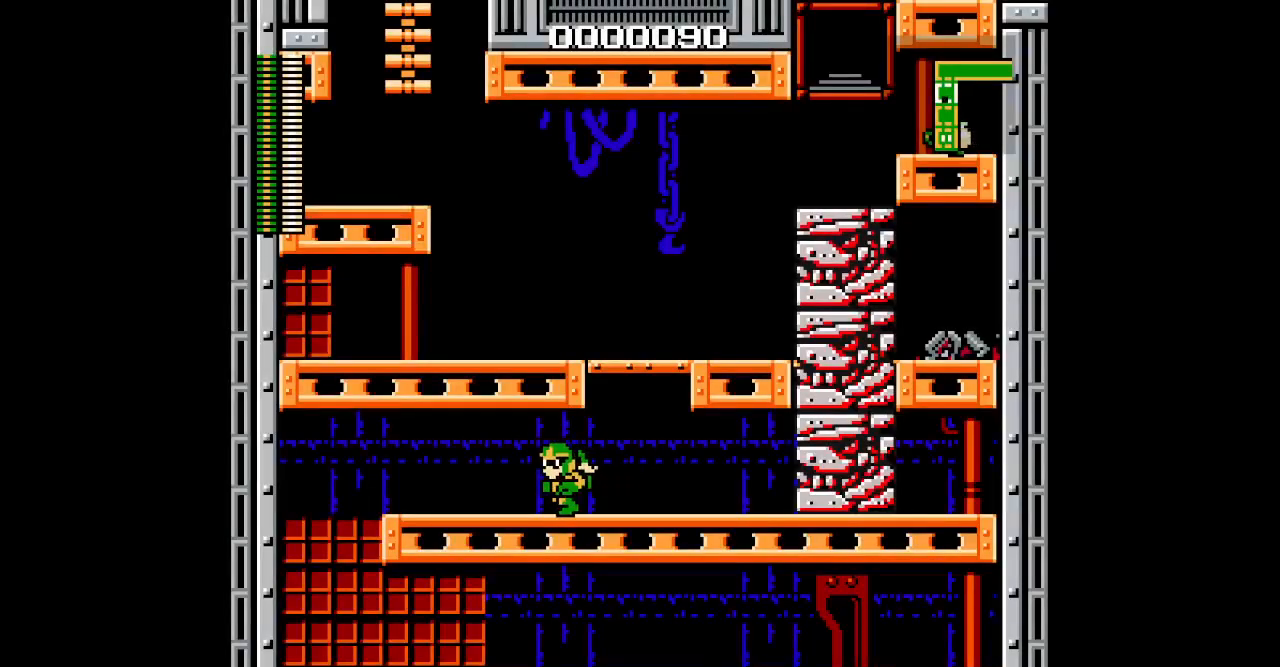
{"dt_ms": 500, "buttons": [], "events": [[83, "DPAD_UP", "down"], [100, "DPAD_RIGHT", "down"], [133, "DPAD_LEFT", "up"], [283, "DPAD_RIGHT", "up"], [300, "DPAD_UP", "up"]]}
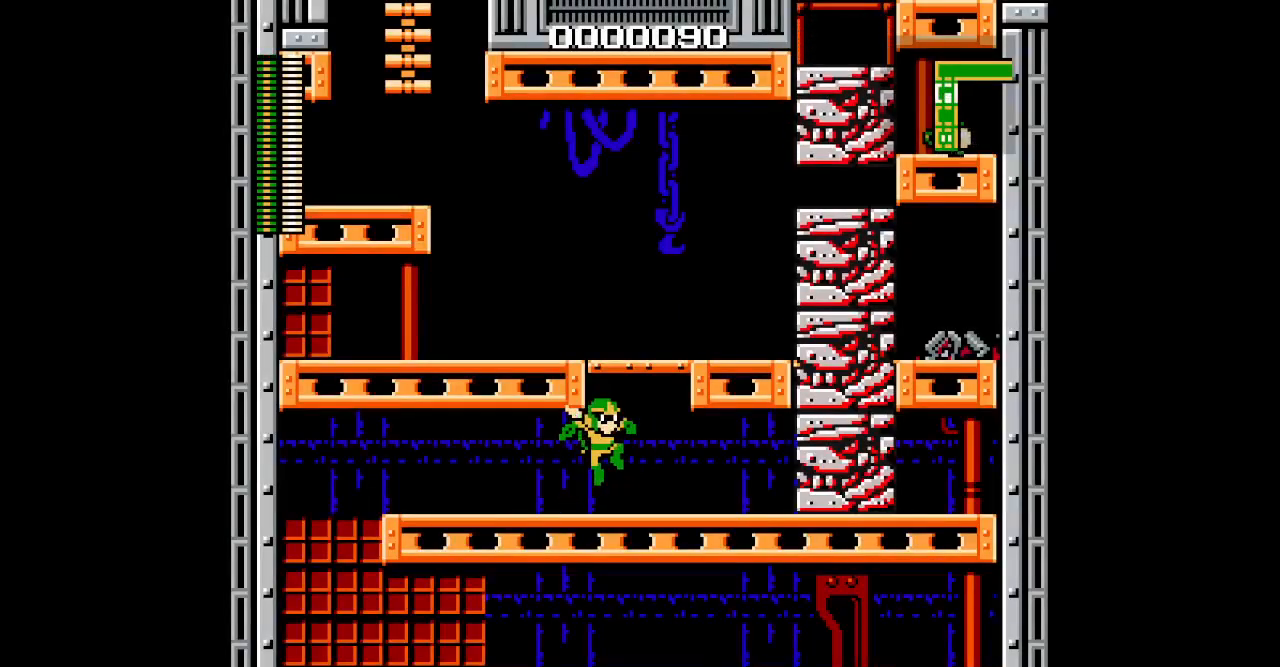
{"dt_ms": 500, "buttons": ["DPAD_UP"], "events": [[500, "DPAD_UP", "down"]]}
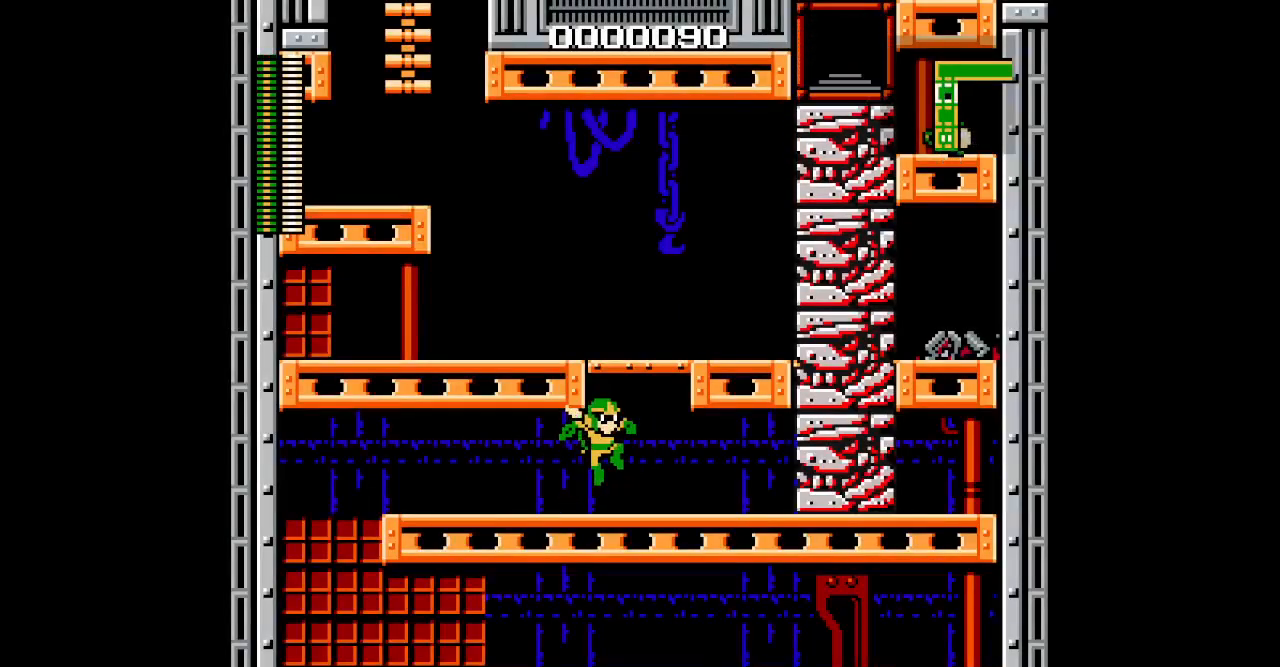
{"dt_ms": 500, "buttons": [], "events": [[17, "DPAD_RIGHT", "down"], [383, "DPAD_RIGHT", "up"], [417, "DPAD_UP", "up"]]}